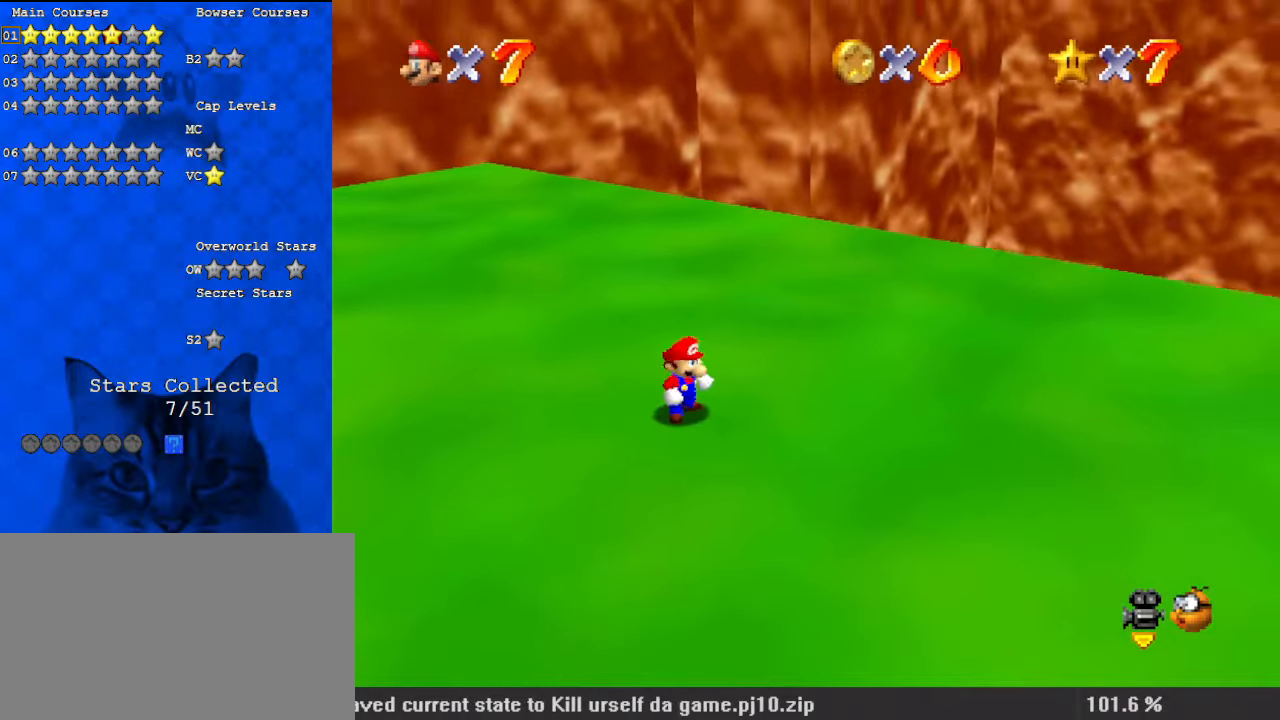
Gameplay with keyboard; each line is a JSON object with the keys held at the frame after it. "events" lists presses ("down") and releases ("up") of "a", "c", "ctrl", "d", "down", "left", "return", "right", "s", "shift", "up", "w", "x" and "y" between this image and that frame as [ms after this image, input, new state], when the widget could be followed in between. No other keys are recorded. Mouse input is not recorded.
{"keys": ["left", "shift", "up"], "events": [[200, "left", "down"], [233, "left", "up"], [233, "y", "down"], [267, "shift", "down"], [500, "left", "down"], [500, "y", "up"]]}
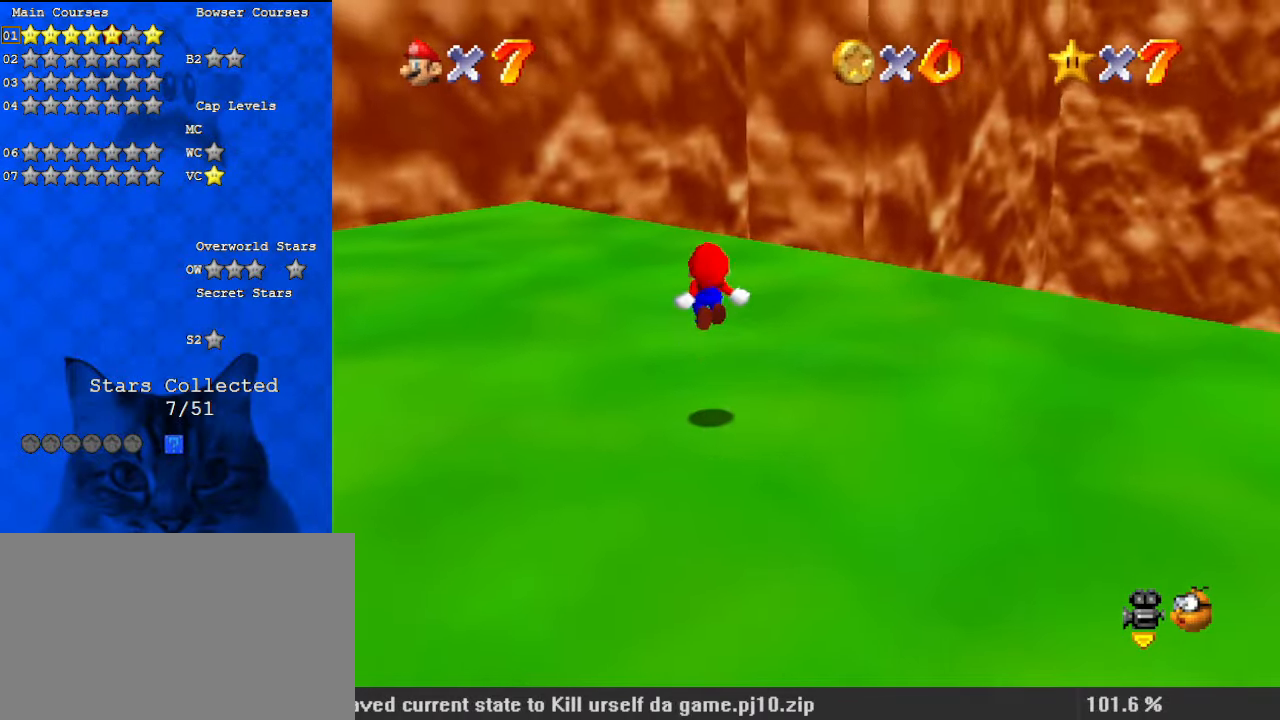
{"keys": ["right", "up"], "events": [[67, "shift", "up"], [167, "d", "down"], [233, "d", "up"], [333, "d", "down"], [333, "left", "up"], [467, "d", "up"], [467, "right", "down"]]}
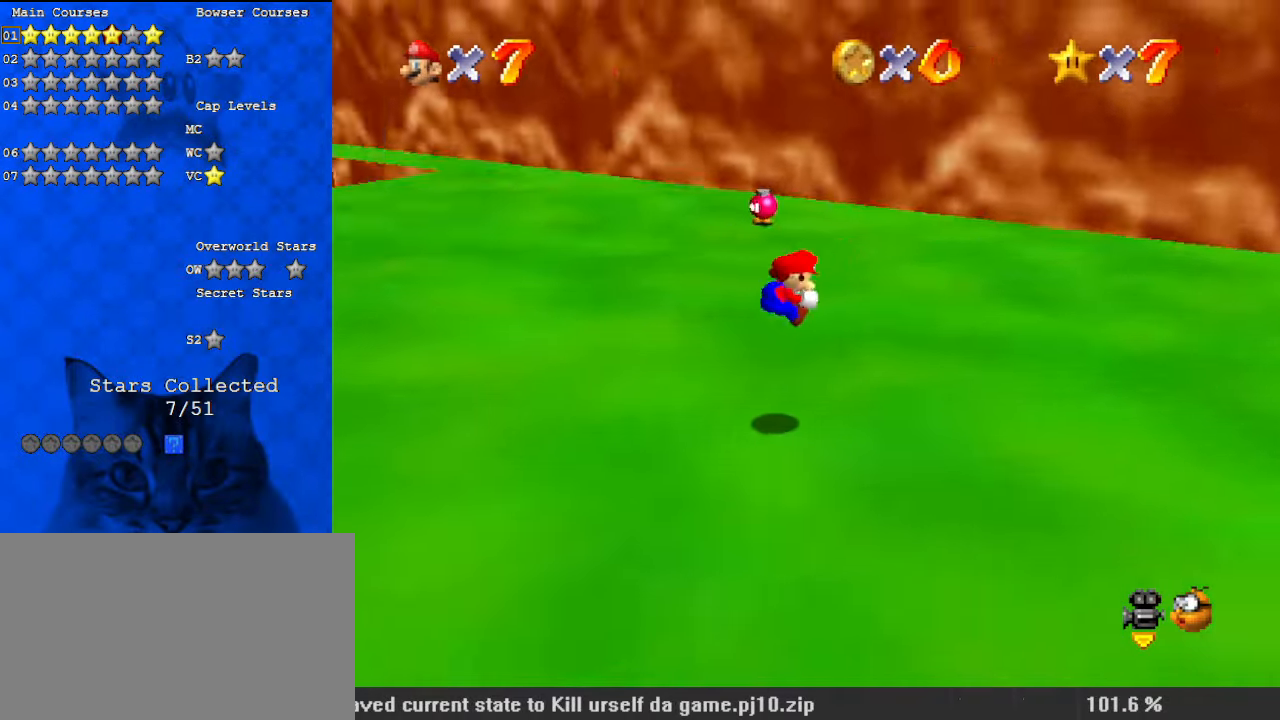
{"keys": ["right"], "events": [[67, "d", "down"], [67, "up", "up"], [200, "d", "up"]]}
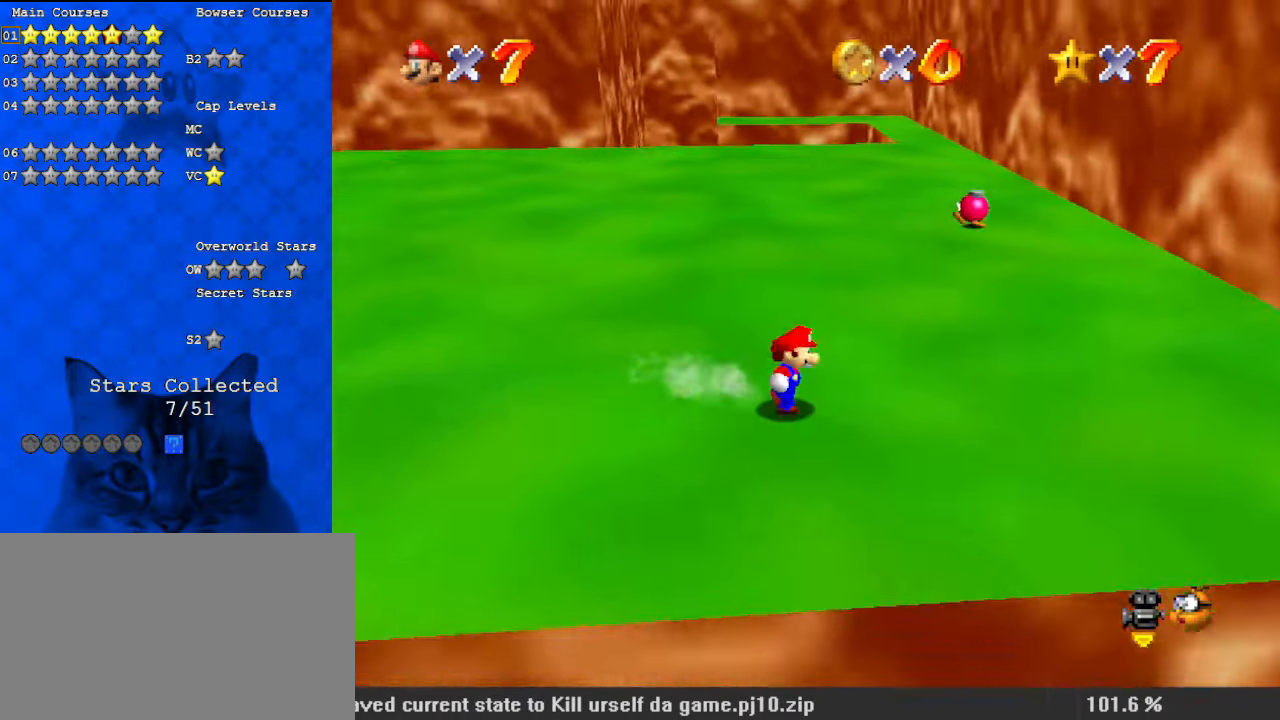
{"keys": ["d", "left", "up"], "events": [[33, "up", "down"], [167, "right", "up"], [267, "ctrl", "down"], [367, "ctrl", "up"], [400, "left", "down"], [433, "d", "down"]]}
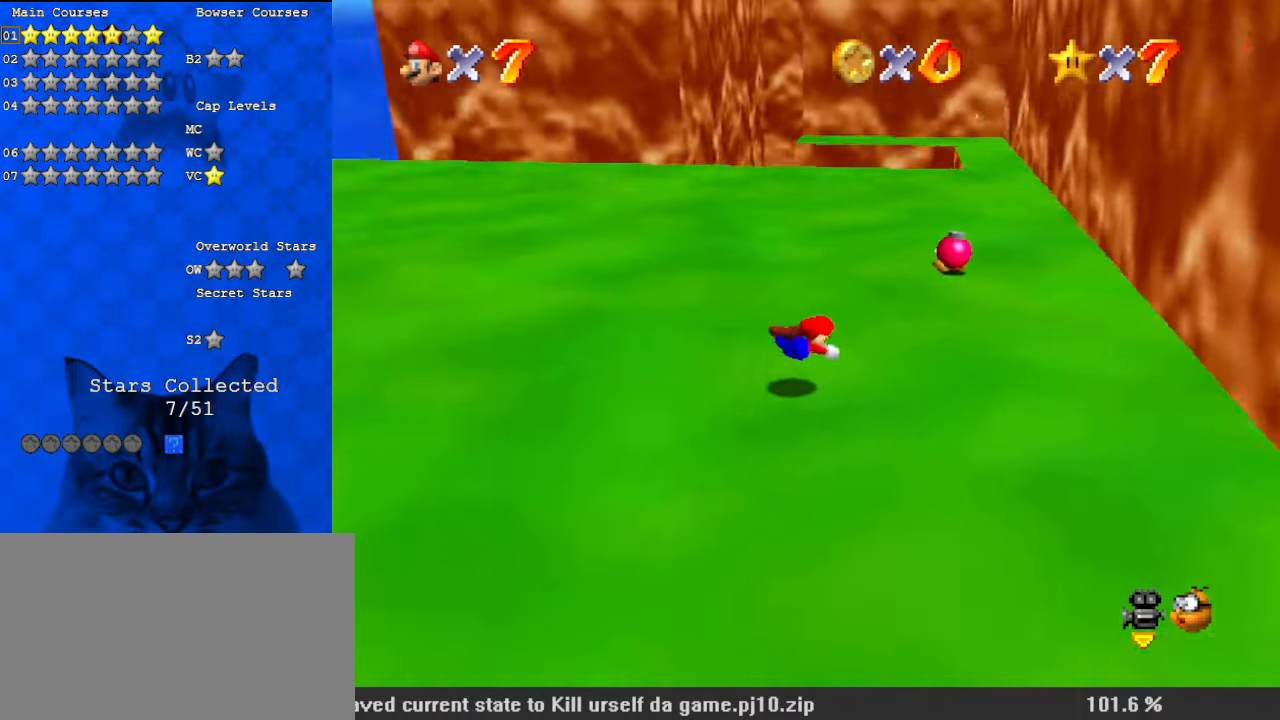
{"keys": ["right"], "events": [[33, "d", "up"], [33, "up", "up"], [133, "shift", "down"], [233, "left", "up"], [233, "shift", "up"], [267, "right", "down"]]}
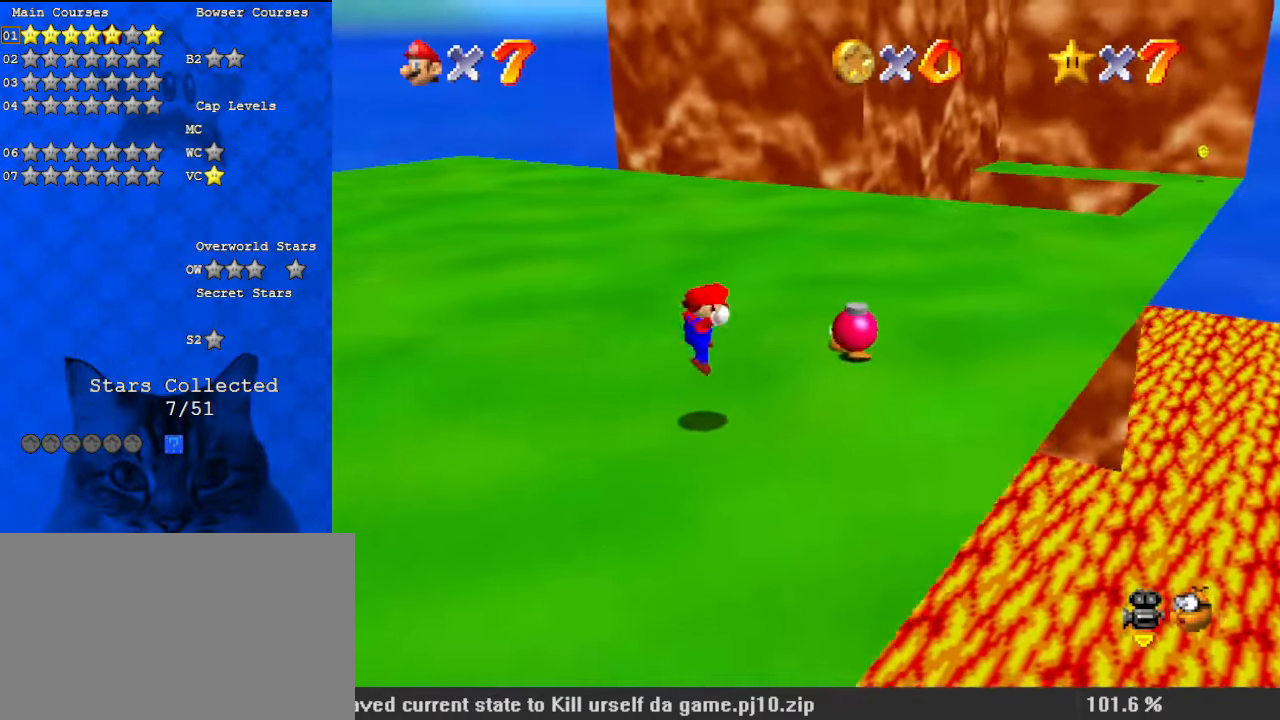
{"keys": ["right", "shift", "up"], "events": [[33, "up", "down"], [433, "shift", "down"]]}
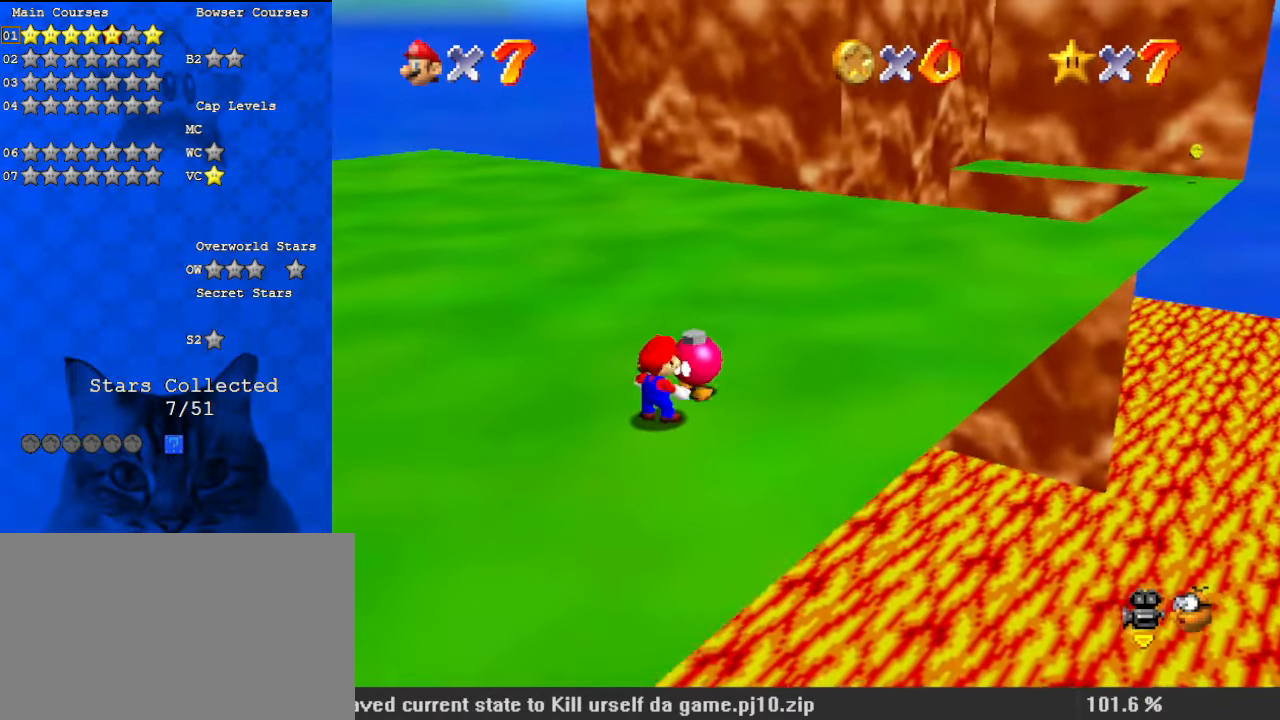
{"keys": [], "events": [[67, "shift", "up"], [133, "right", "up"], [133, "up", "up"]]}
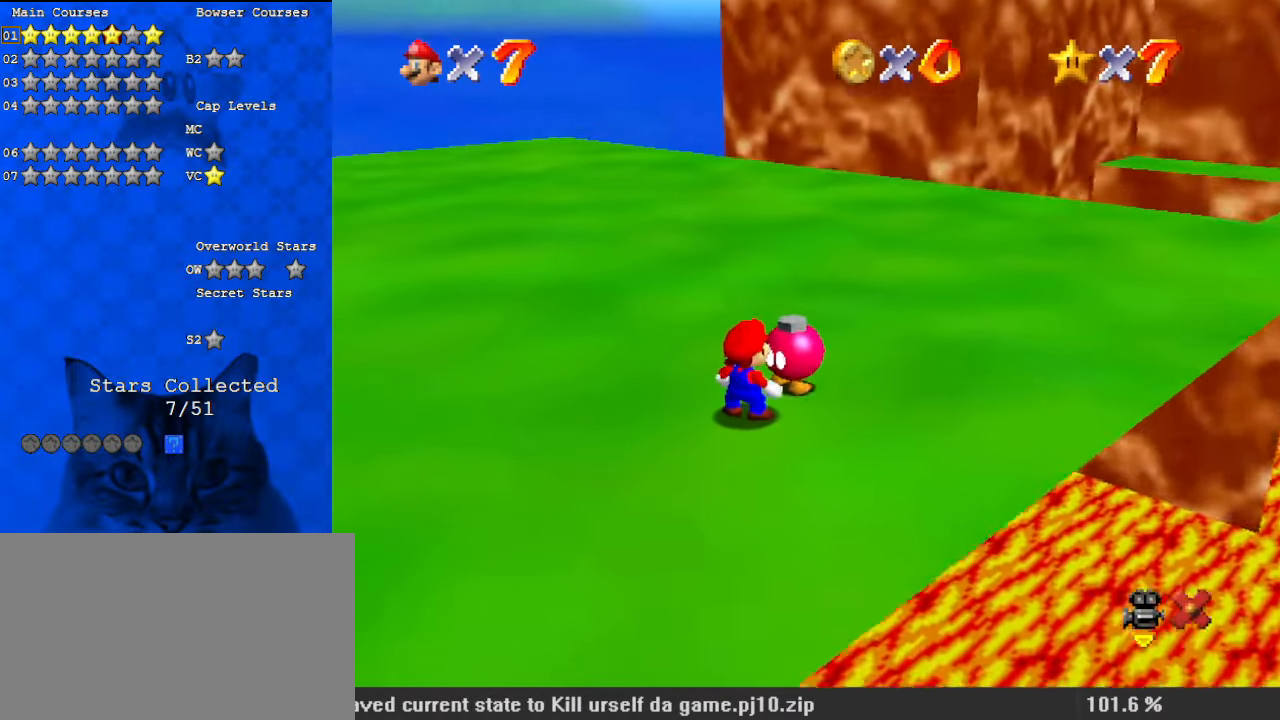
{"keys": [], "events": []}
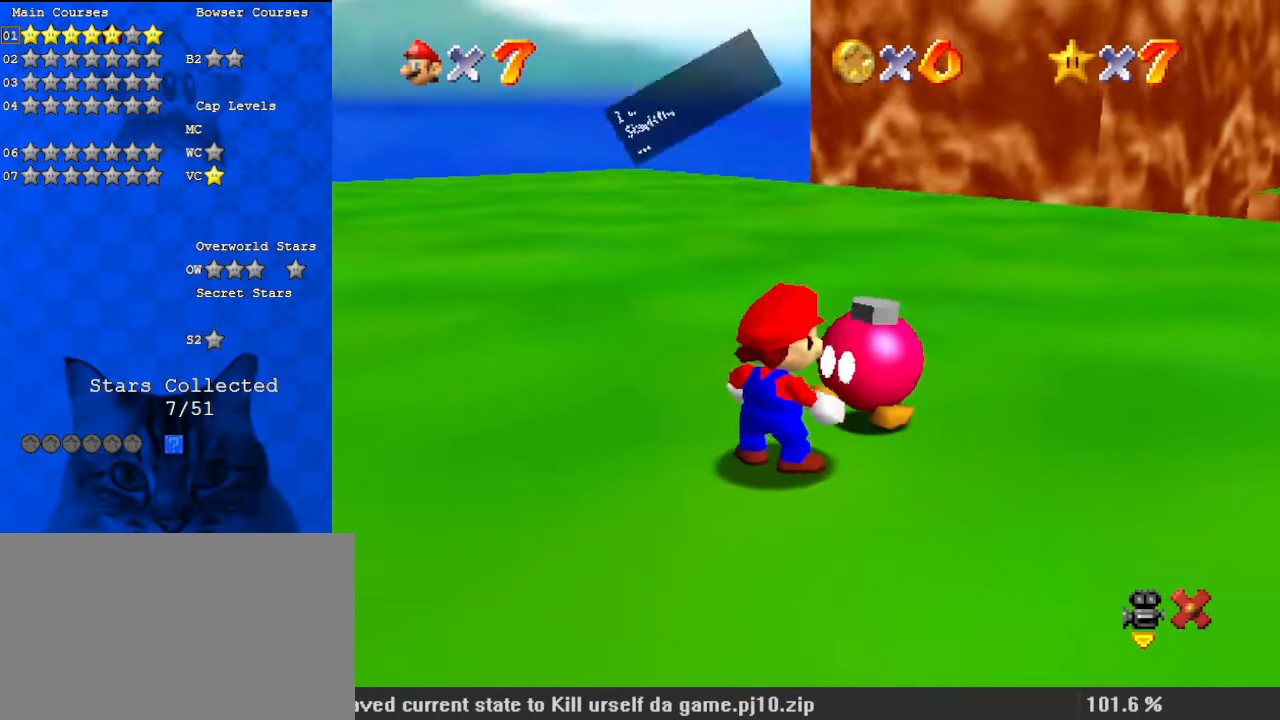
{"keys": [], "events": []}
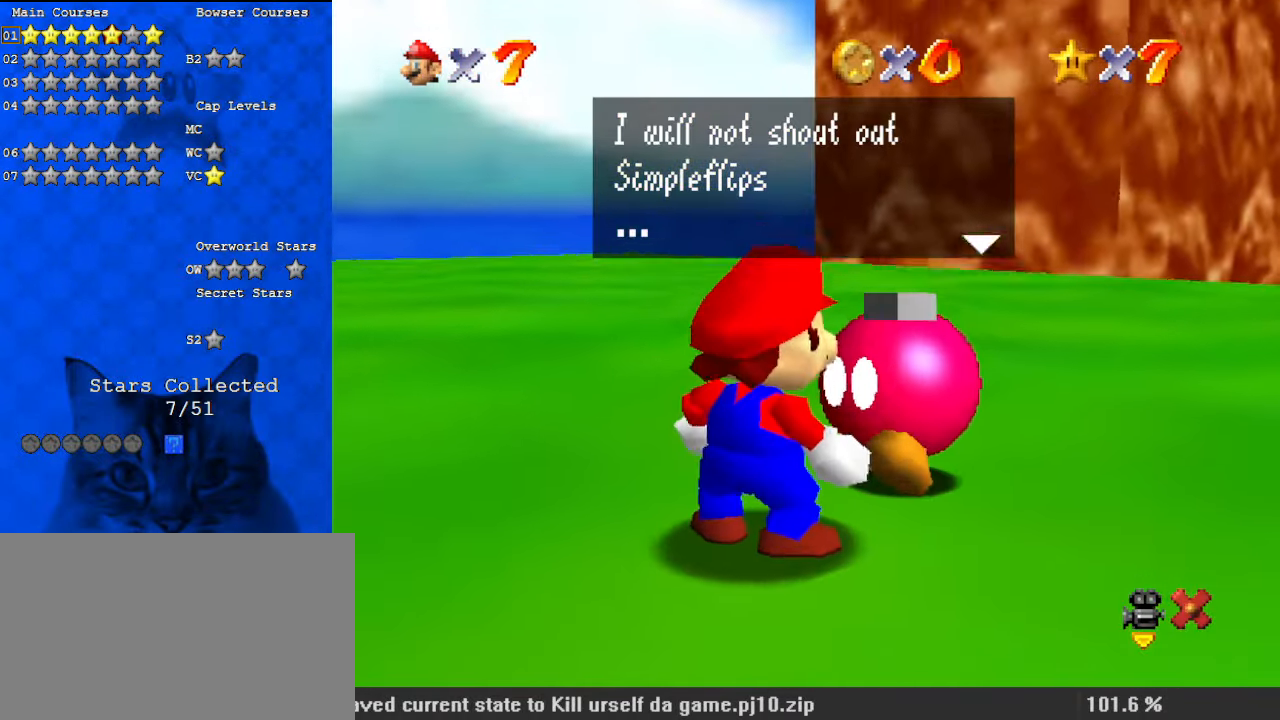
{"keys": [], "events": []}
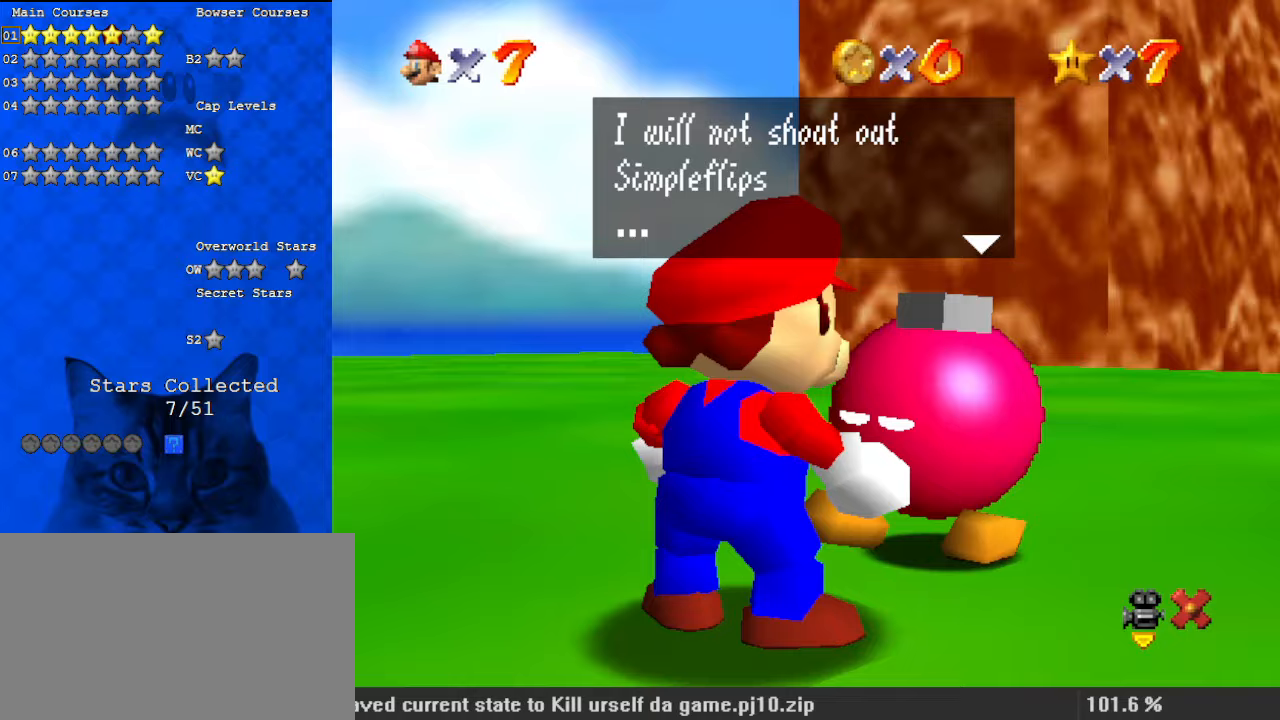
{"keys": [], "events": [[333, "shift", "down"], [500, "shift", "up"]]}
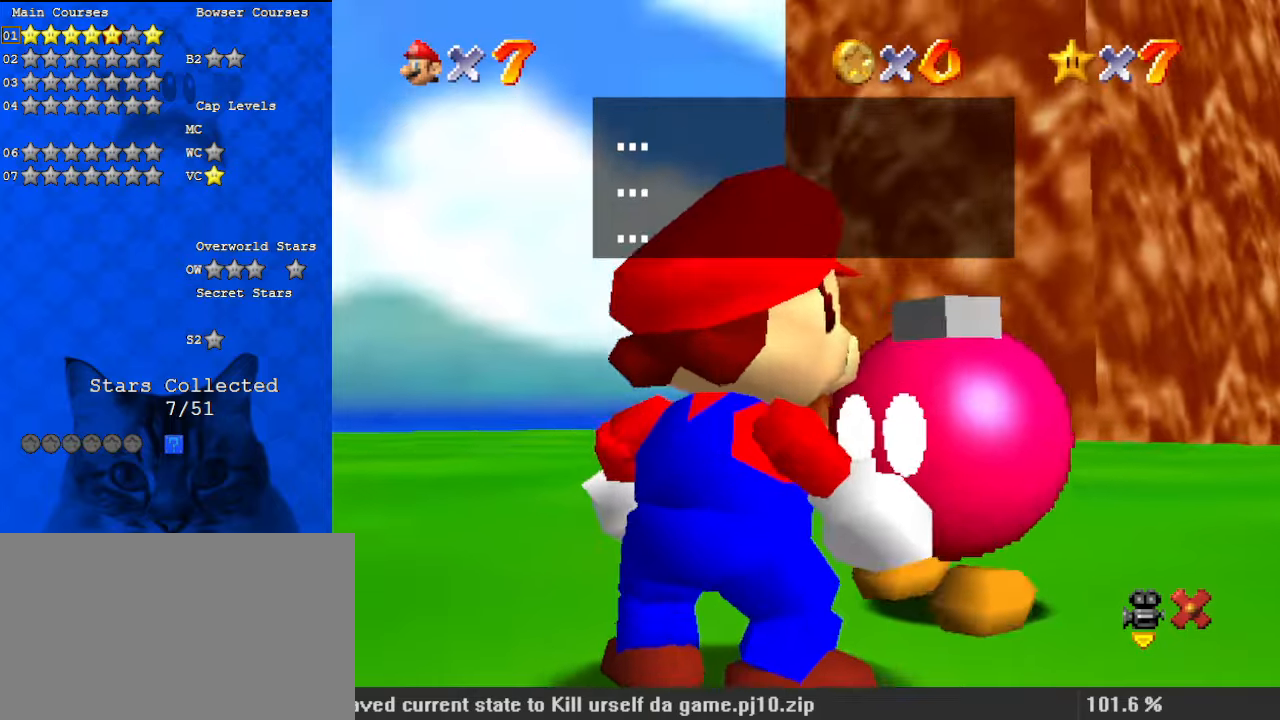
{"keys": [], "events": [[333, "shift", "down"], [500, "shift", "up"]]}
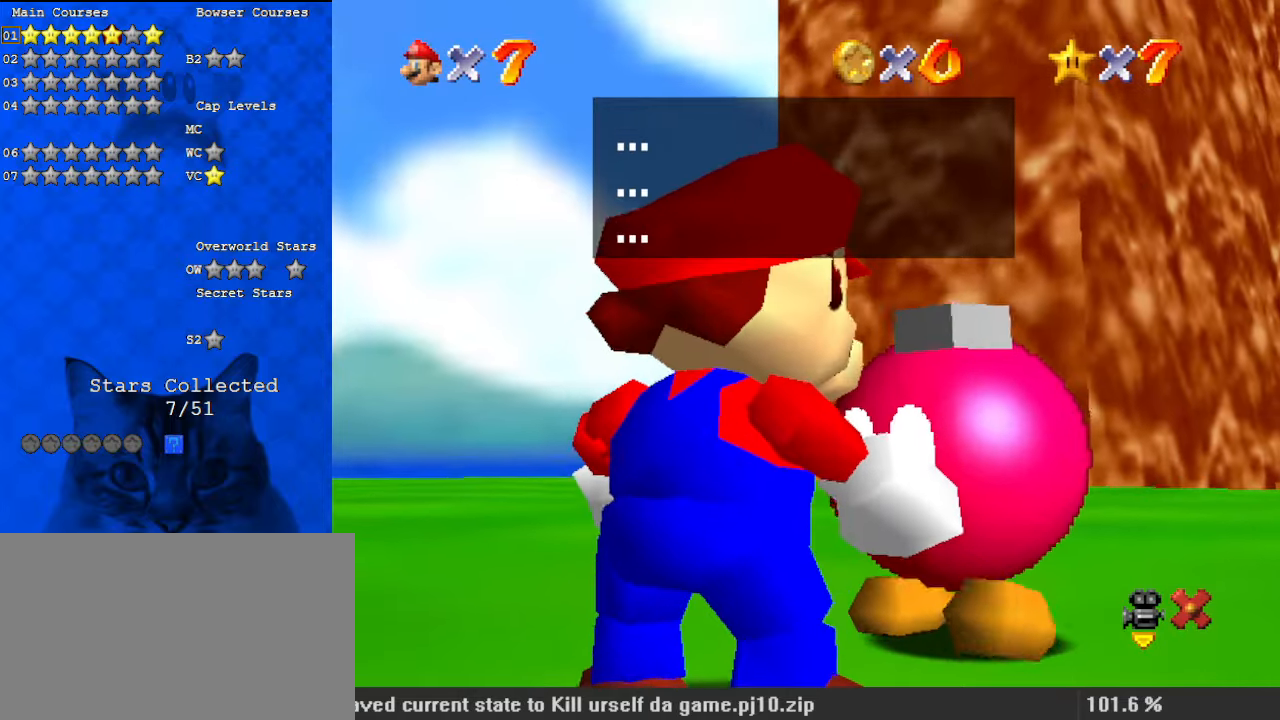
{"keys": [], "events": [[233, "shift", "down"], [433, "shift", "up"]]}
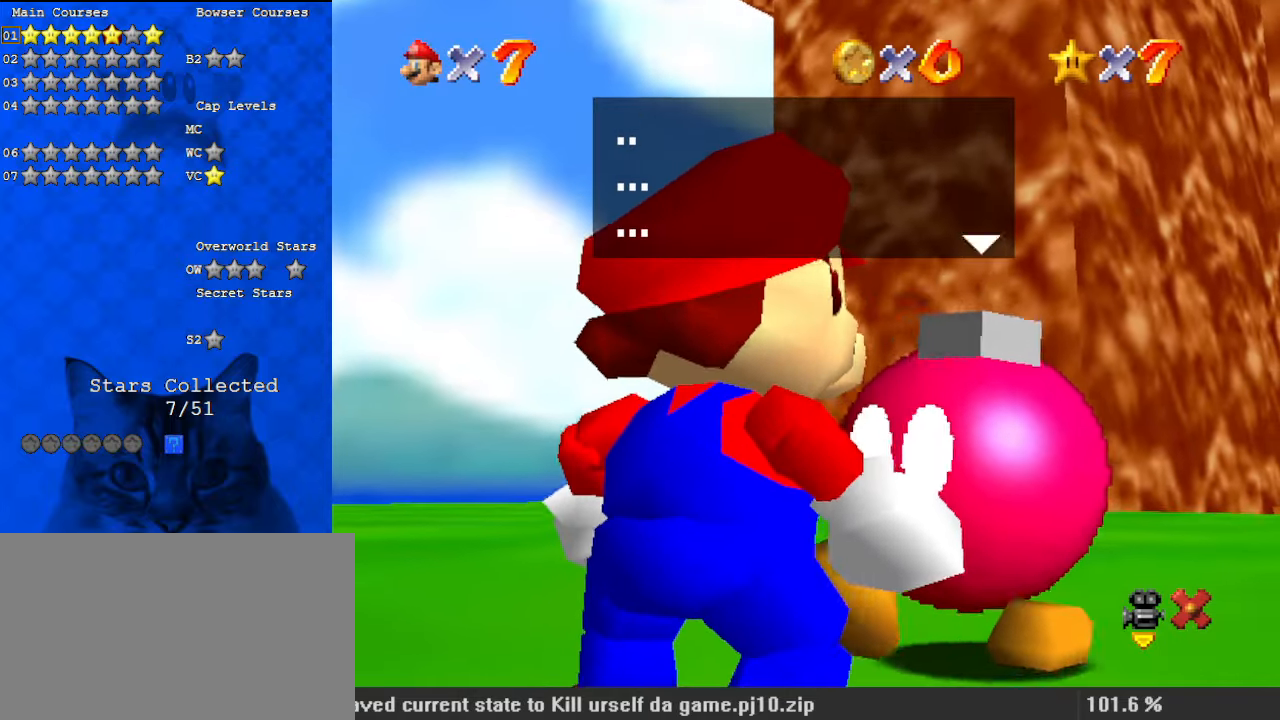
{"keys": [], "events": [[133, "shift", "down"], [300, "shift", "up"]]}
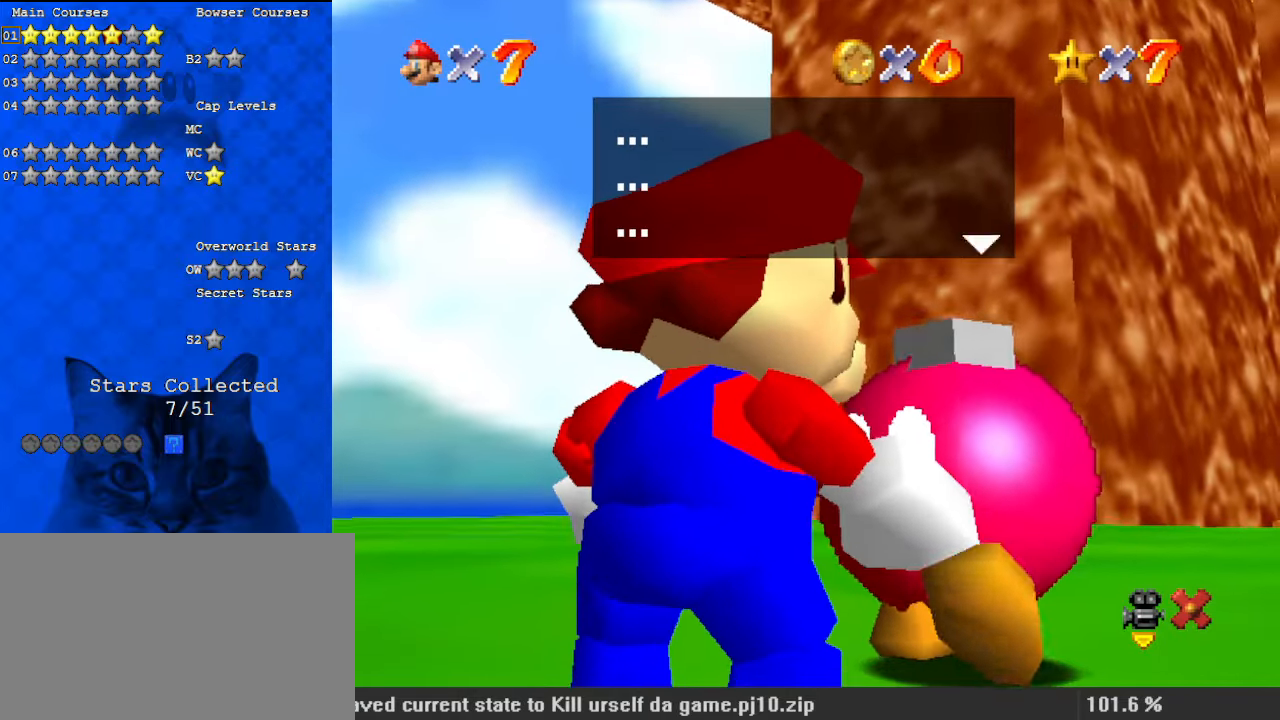
{"keys": [], "events": [[33, "shift", "down"], [233, "shift", "up"]]}
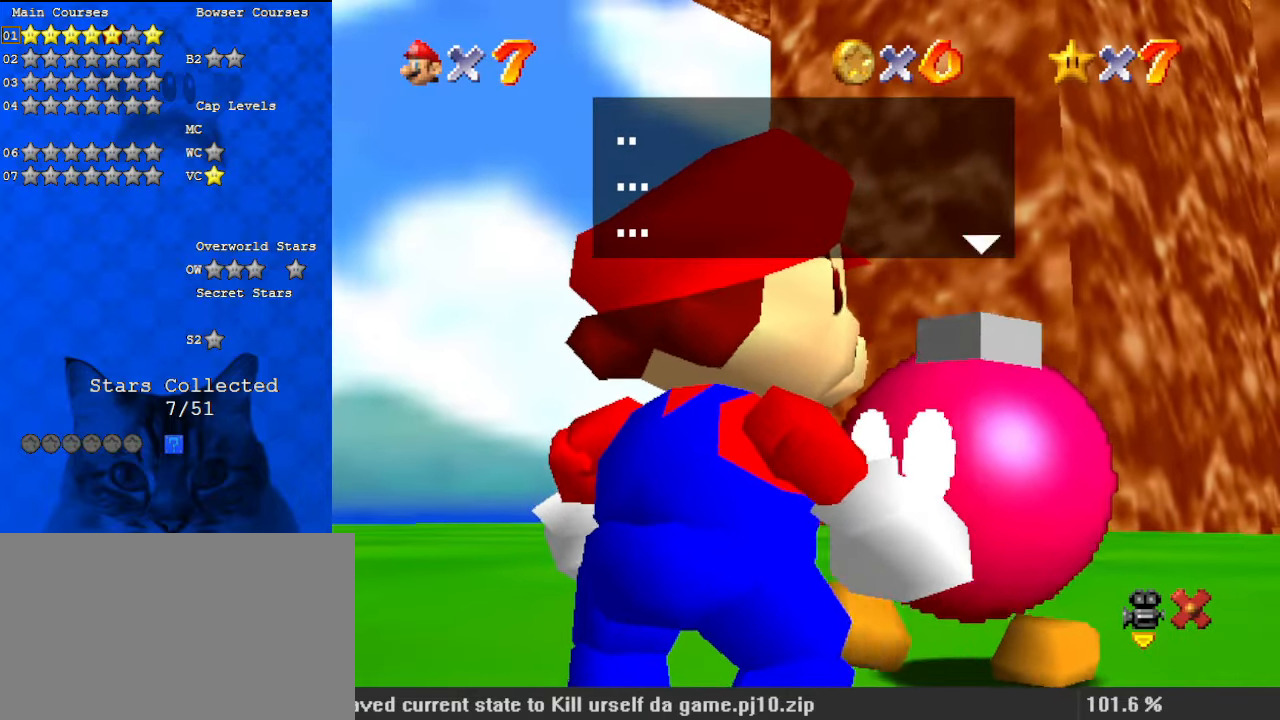
{"keys": [], "events": [[133, "shift", "down"], [233, "shift", "up"], [367, "ctrl", "down"], [500, "ctrl", "up"]]}
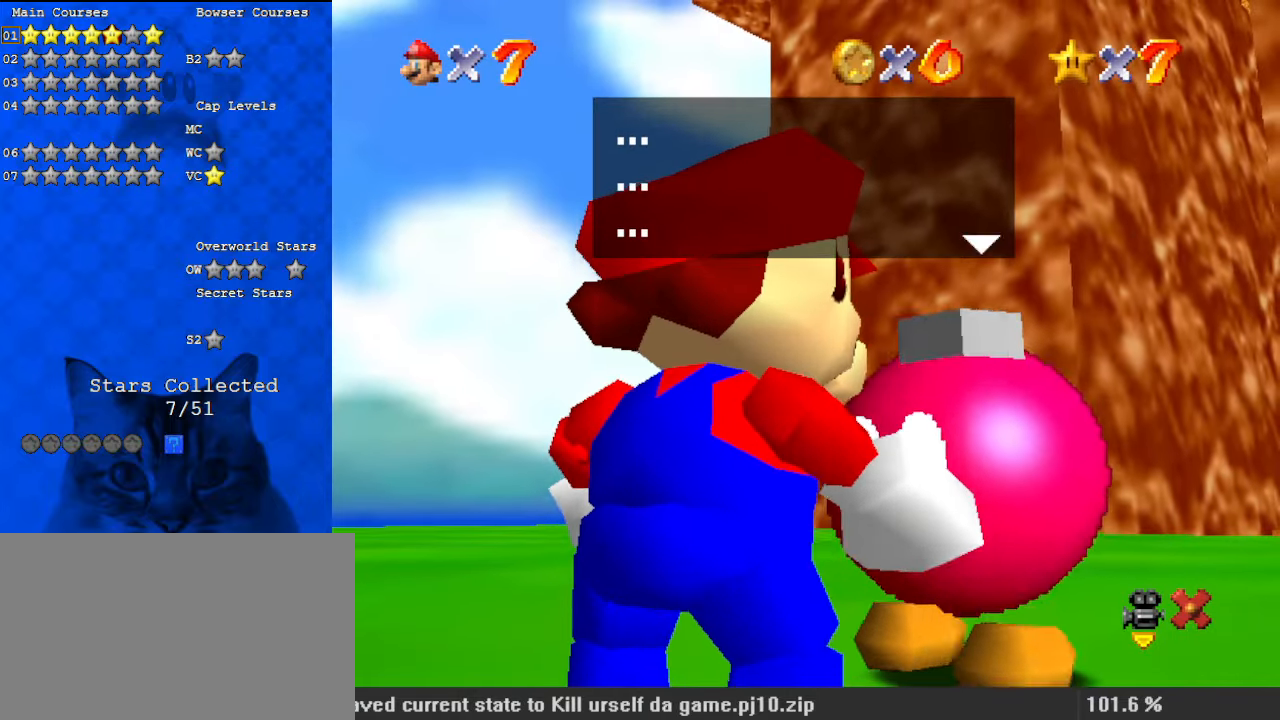
{"keys": ["ctrl"], "events": [[100, "ctrl", "down"], [233, "ctrl", "up"], [500, "ctrl", "down"]]}
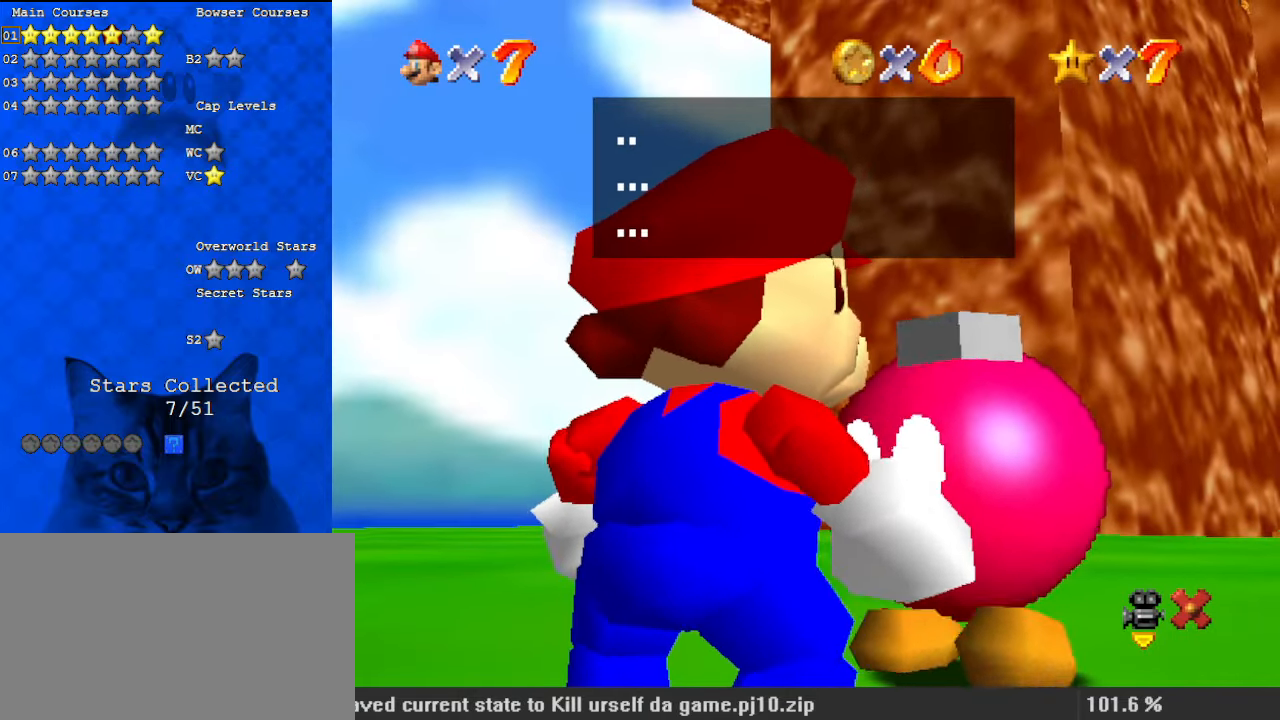
{"keys": ["ctrl"], "events": [[167, "ctrl", "up"], [367, "ctrl", "down"]]}
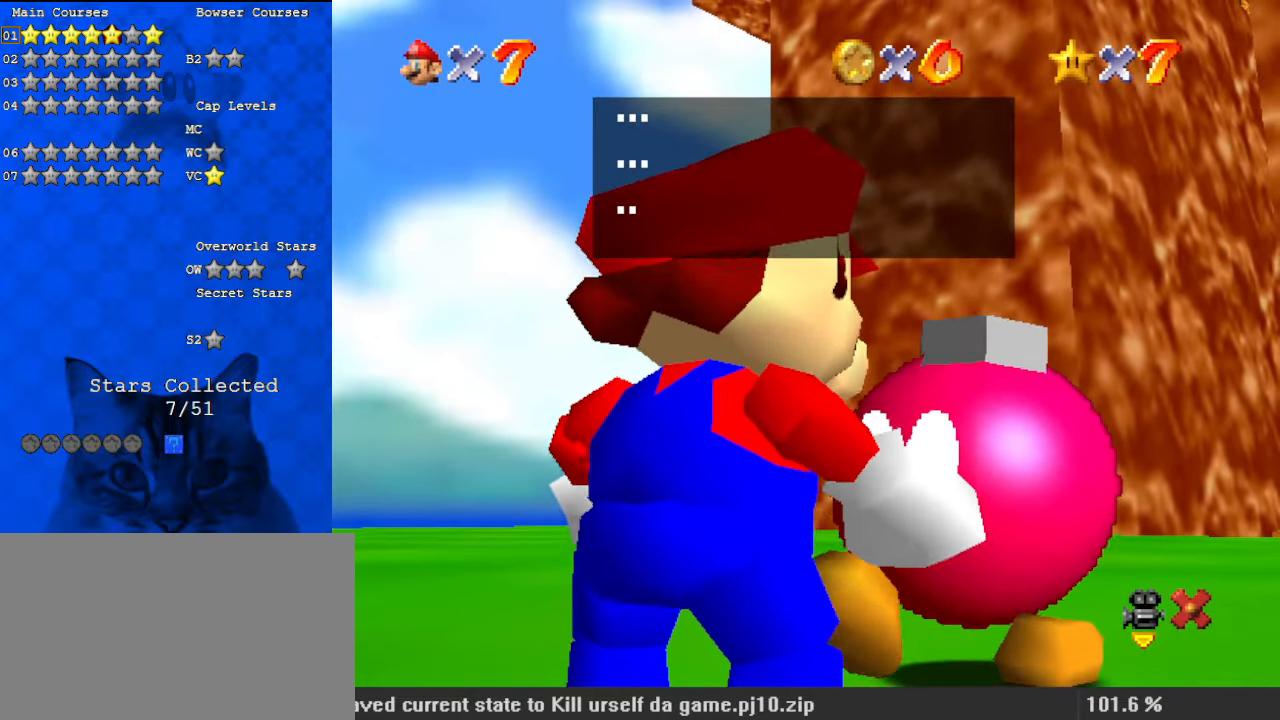
{"keys": [], "events": [[67, "ctrl", "up"], [200, "ctrl", "down"], [400, "ctrl", "up"]]}
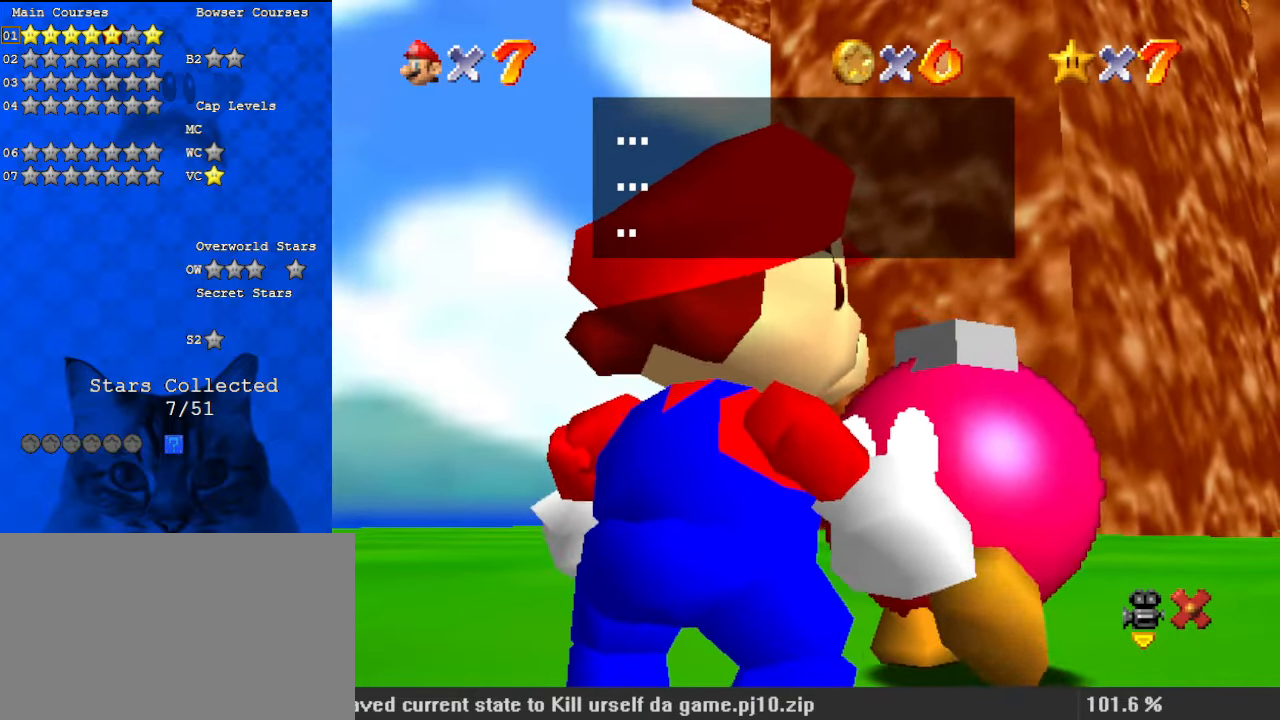
{"keys": ["ctrl"], "events": [[67, "ctrl", "down"], [267, "ctrl", "up"], [433, "ctrl", "down"]]}
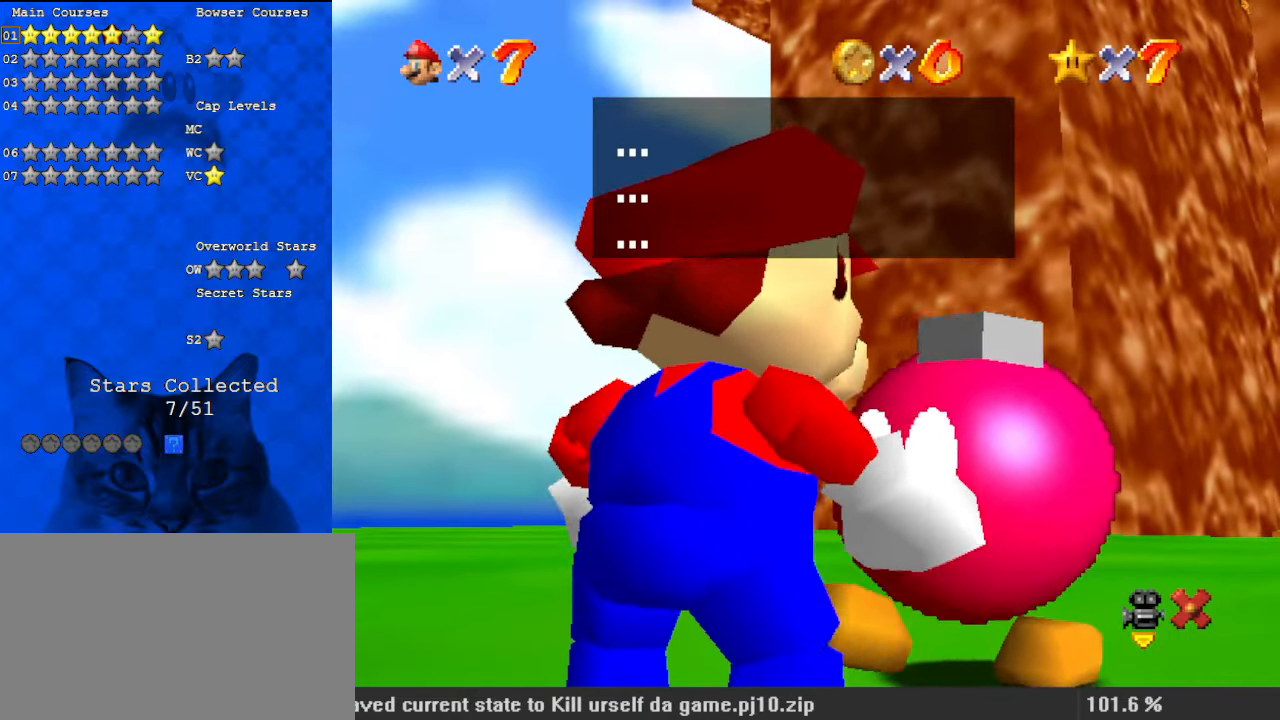
{"keys": [], "events": [[133, "ctrl", "up"], [267, "ctrl", "down"], [500, "ctrl", "up"]]}
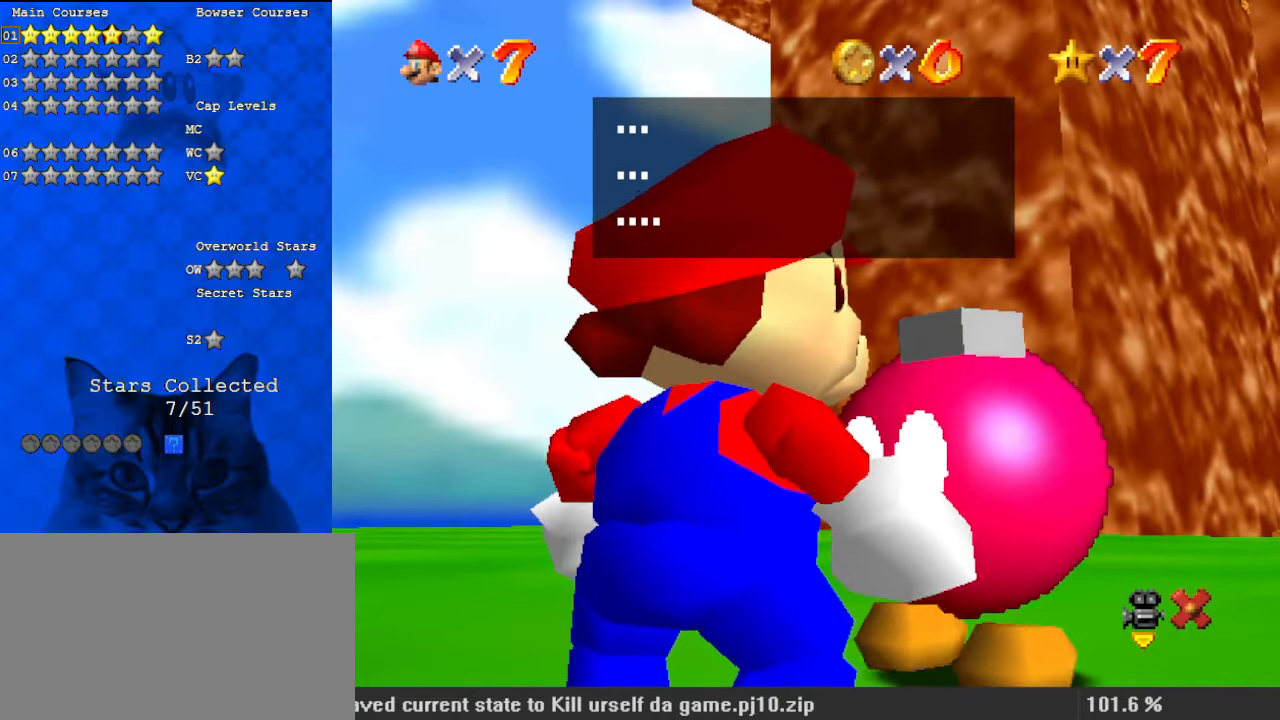
{"keys": ["ctrl"], "events": [[200, "ctrl", "down"], [367, "ctrl", "up"], [500, "ctrl", "down"]]}
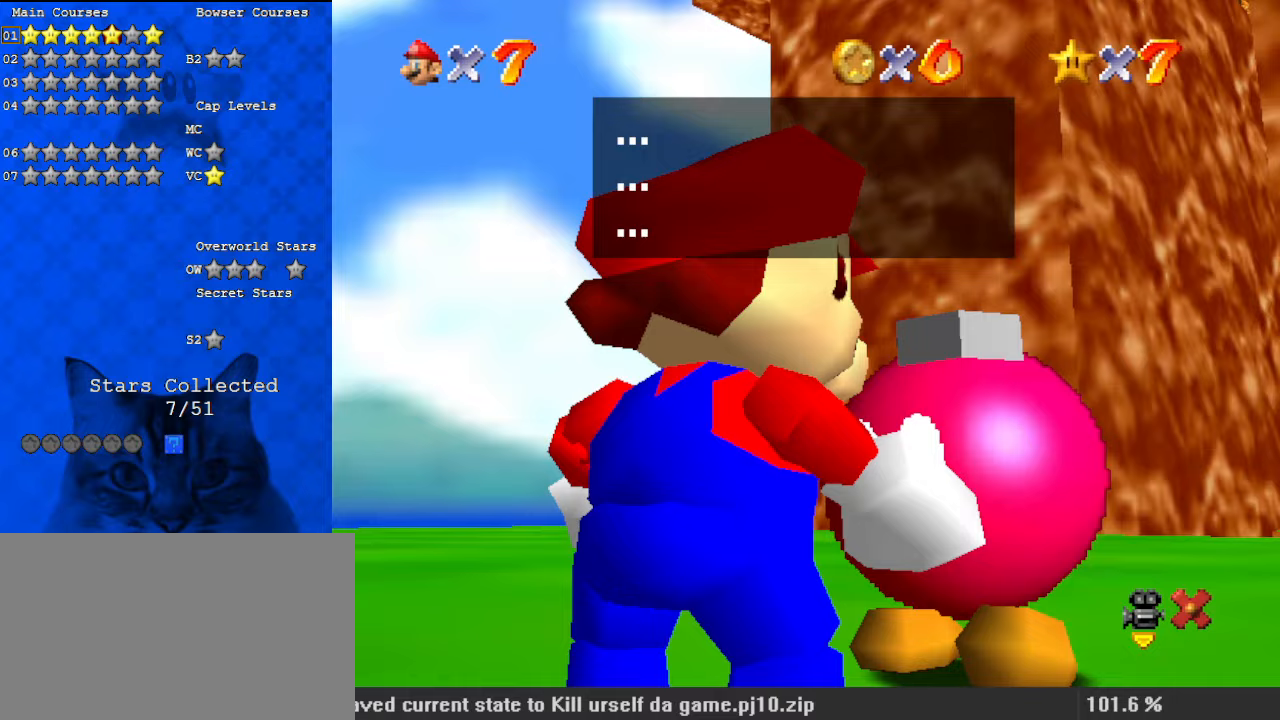
{"keys": [], "events": [[200, "ctrl", "up"]]}
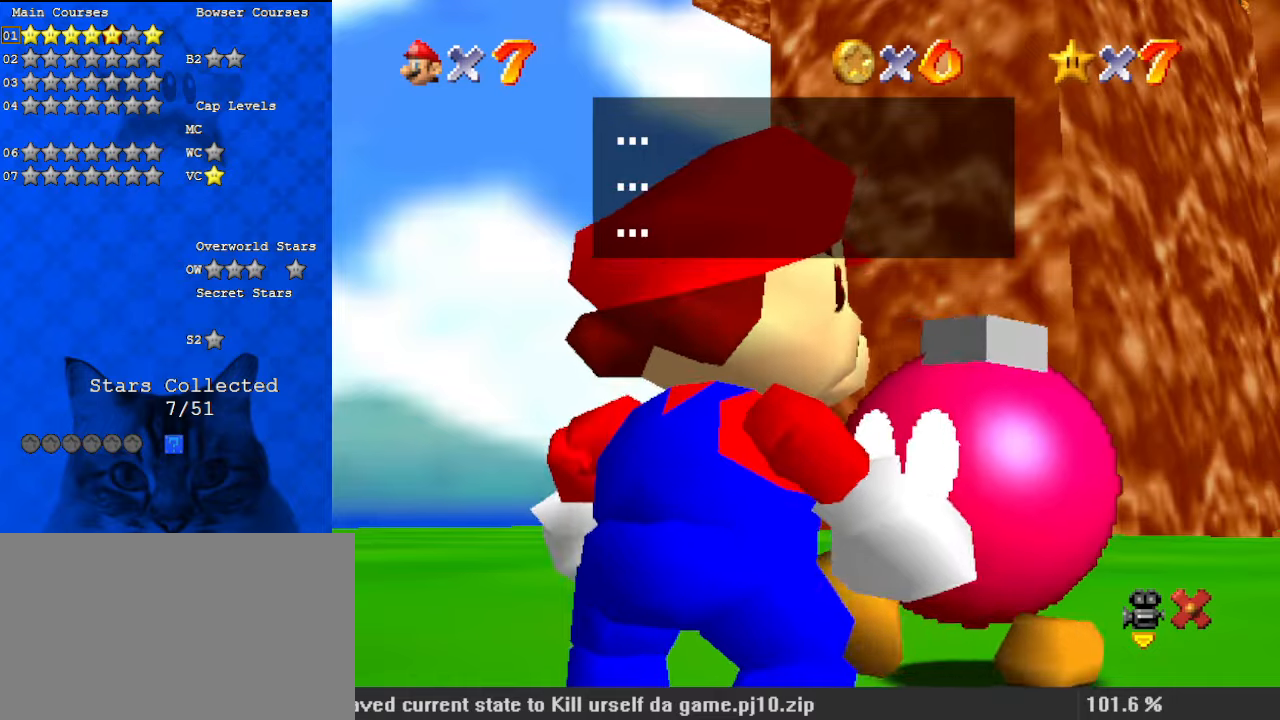
{"keys": ["ctrl"], "events": [[500, "ctrl", "down"]]}
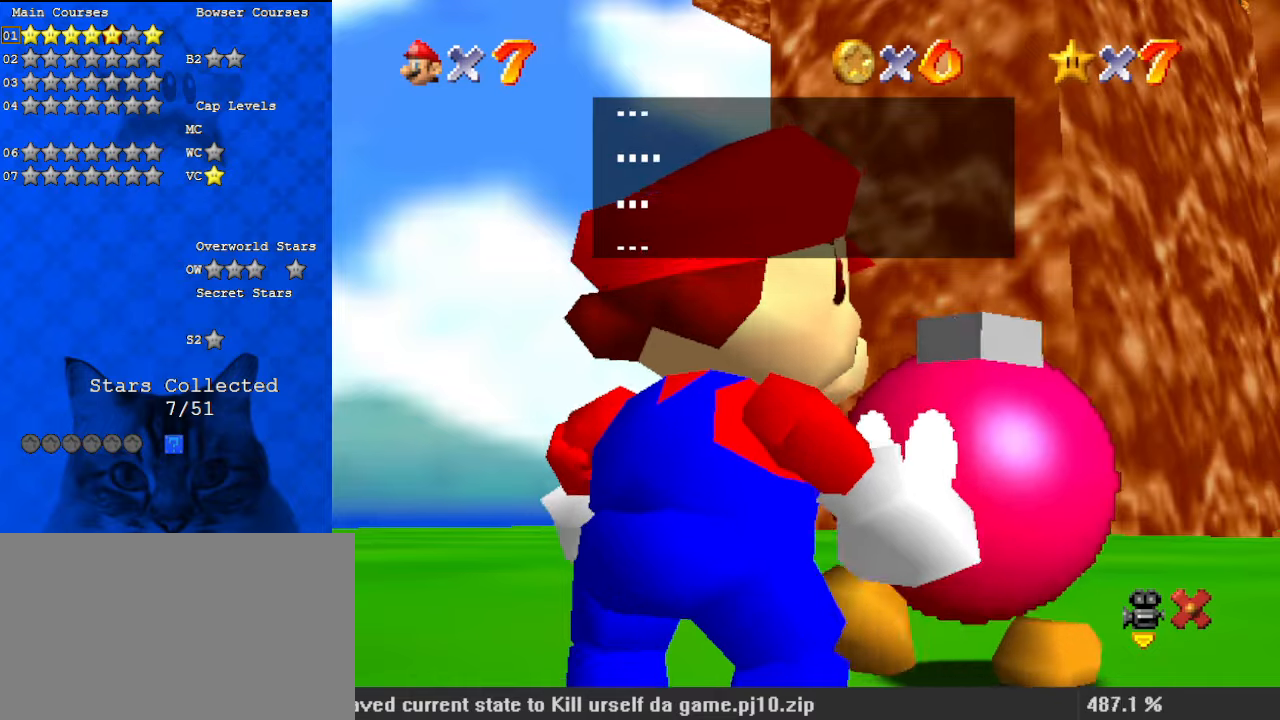
{"keys": ["ctrl"], "events": [[67, "ctrl", "up"], [167, "ctrl", "down"], [267, "ctrl", "up"], [367, "ctrl", "down"], [433, "ctrl", "up"], [500, "ctrl", "down"]]}